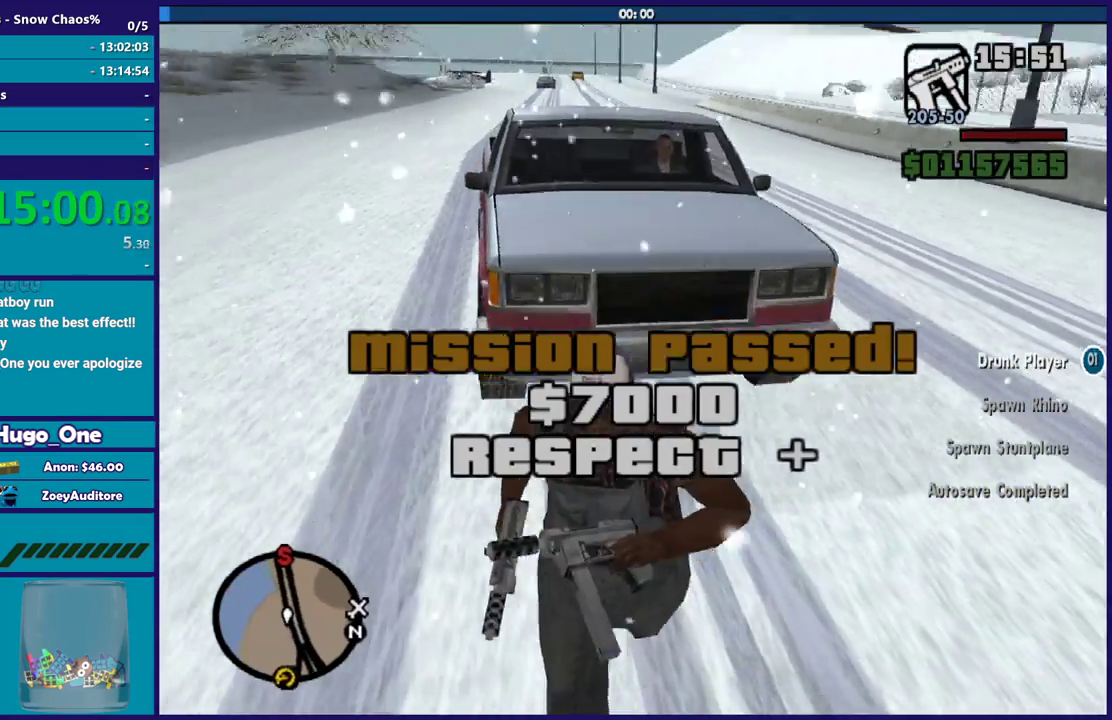
Gameplay with a controller (Xbox layout); each line is a JSON object with the inputs held at the frame after it. "events" lists button and stick changes between this image and that frame as [ms after this image, input, new state], when the widget could be followed in between.
{"buttons": [], "left_stick": "down-left", "right_stick": "right", "events": [[200, "right_stick", "up"], [334, "right_stick", "up-right"], [434, "left_stick", "down-left"], [501, "right_stick", "right"]]}
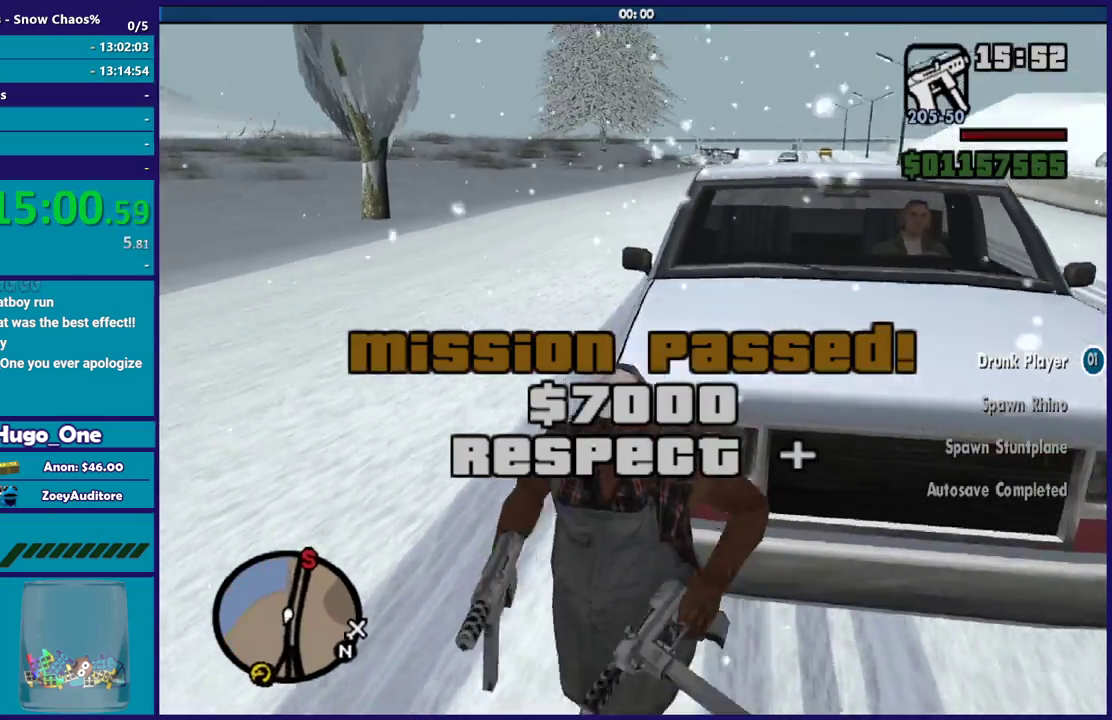
{"buttons": [], "left_stick": "down-left", "right_stick": "right", "events": [[300, "right_stick", "up-right"], [400, "right_stick", "right"]]}
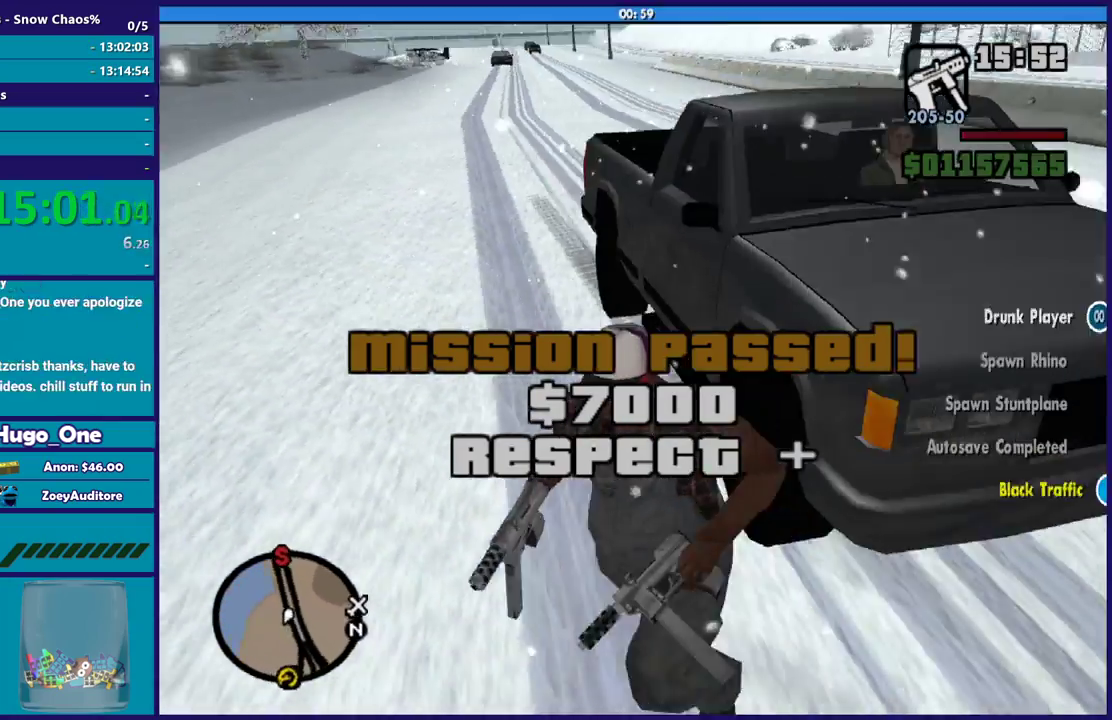
{"buttons": [], "left_stick": "right", "right_stick": "down-left", "events": [[34, "left_stick", "down"], [100, "left_stick", "down-right"], [134, "right_stick", "down-left"], [267, "right_stick", "up-left"], [300, "left_stick", "down"], [334, "right_stick", "up"], [401, "left_stick", "down-right"], [467, "left_stick", "right"], [467, "right_stick", "down-left"]]}
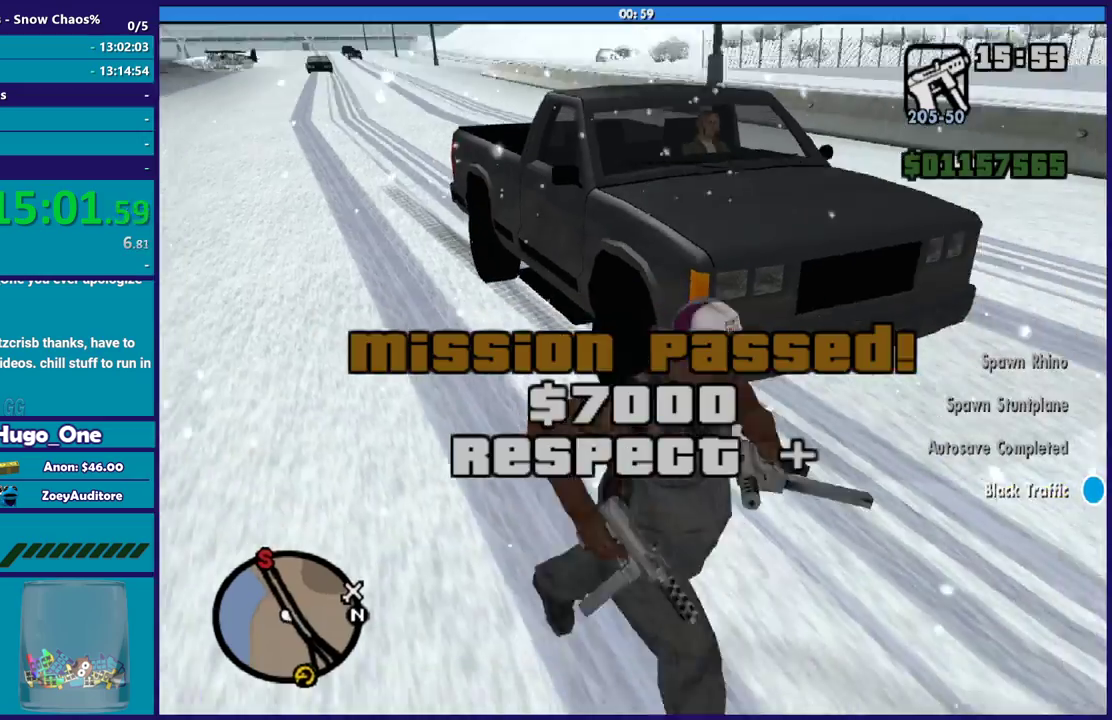
{"buttons": [], "left_stick": "up-left", "right_stick": "center", "events": [[66, "left_stick", "up-right"], [66, "right_stick", "left"], [133, "left_stick", "up"], [200, "left_stick", "up-left"], [333, "right_stick", "up-left"], [433, "right_stick", "center"]]}
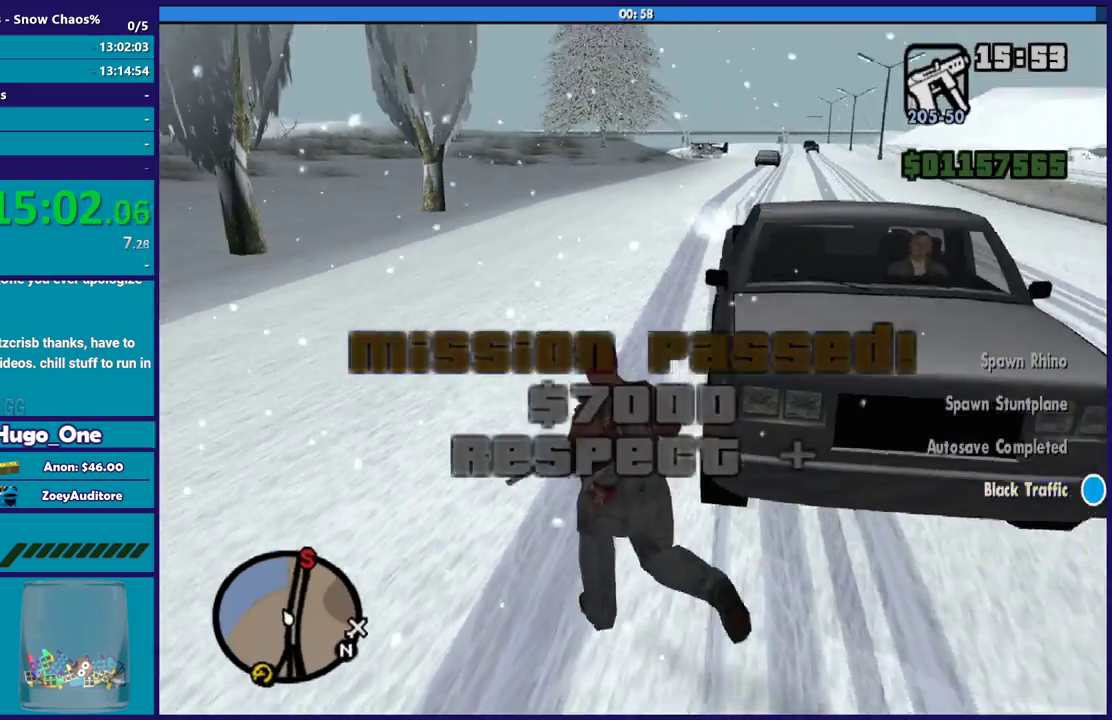
{"buttons": ["Y"], "left_stick": "center", "right_stick": "center", "events": [[67, "Y", "down"], [100, "left_stick", "up"], [200, "Y", "up"], [200, "left_stick", "up-right"], [267, "Y", "down"], [367, "Y", "up"], [434, "Y", "down"], [467, "left_stick", "center"]]}
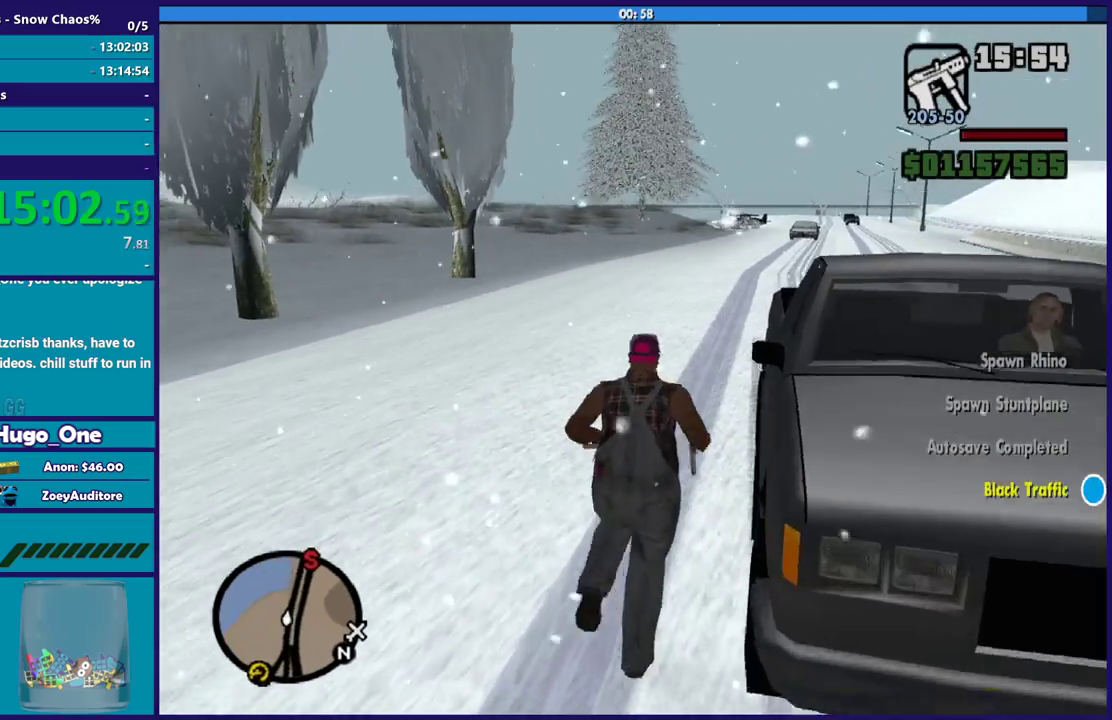
{"buttons": [], "left_stick": "center", "right_stick": "down-right", "events": [[33, "Y", "up"], [100, "Y", "down"], [233, "Y", "up"], [400, "right_stick", "down-right"]]}
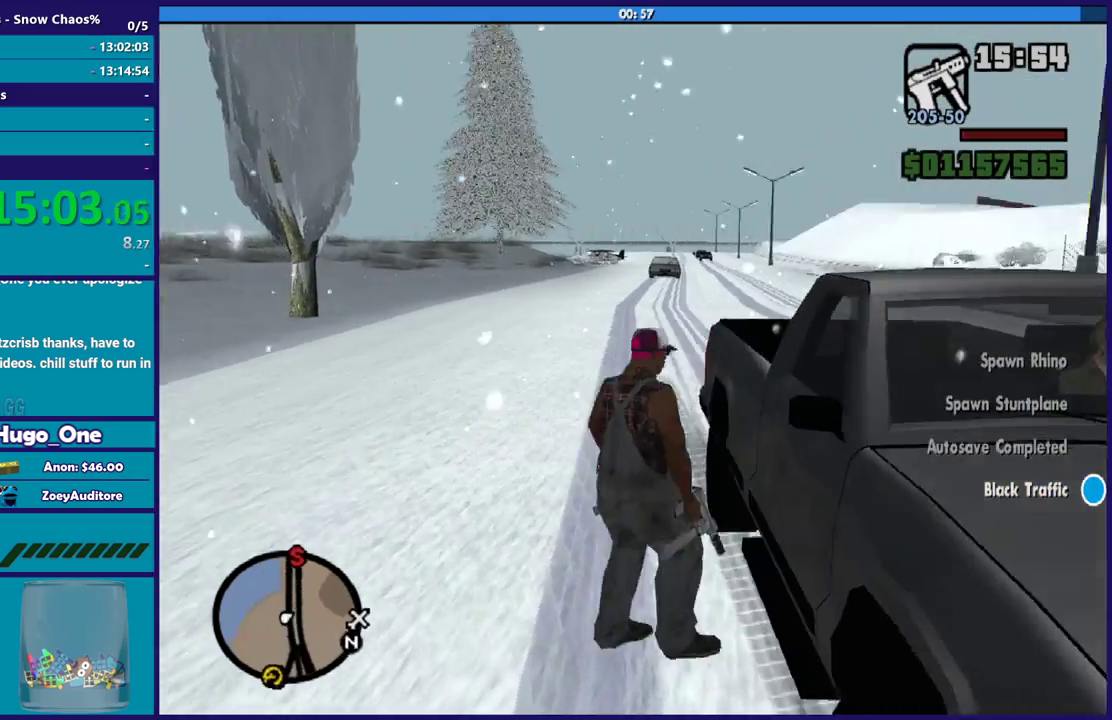
{"buttons": [], "left_stick": "center", "right_stick": "down-right", "events": []}
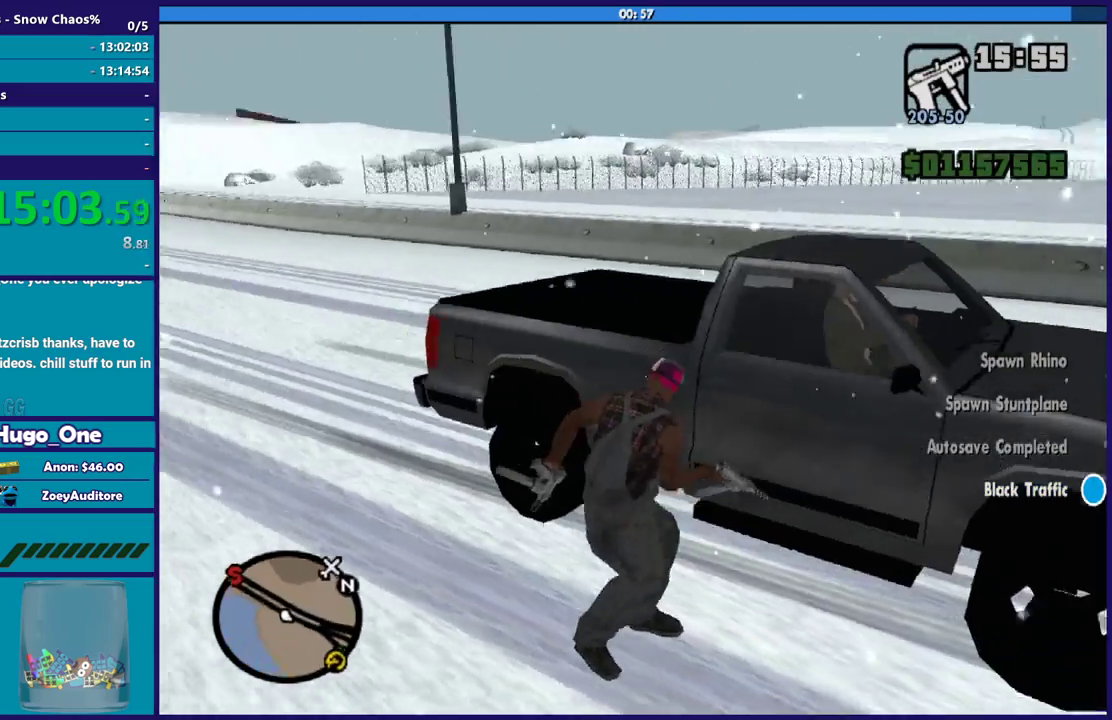
{"buttons": [], "left_stick": "center", "right_stick": "center", "events": [[333, "right_stick", "center"]]}
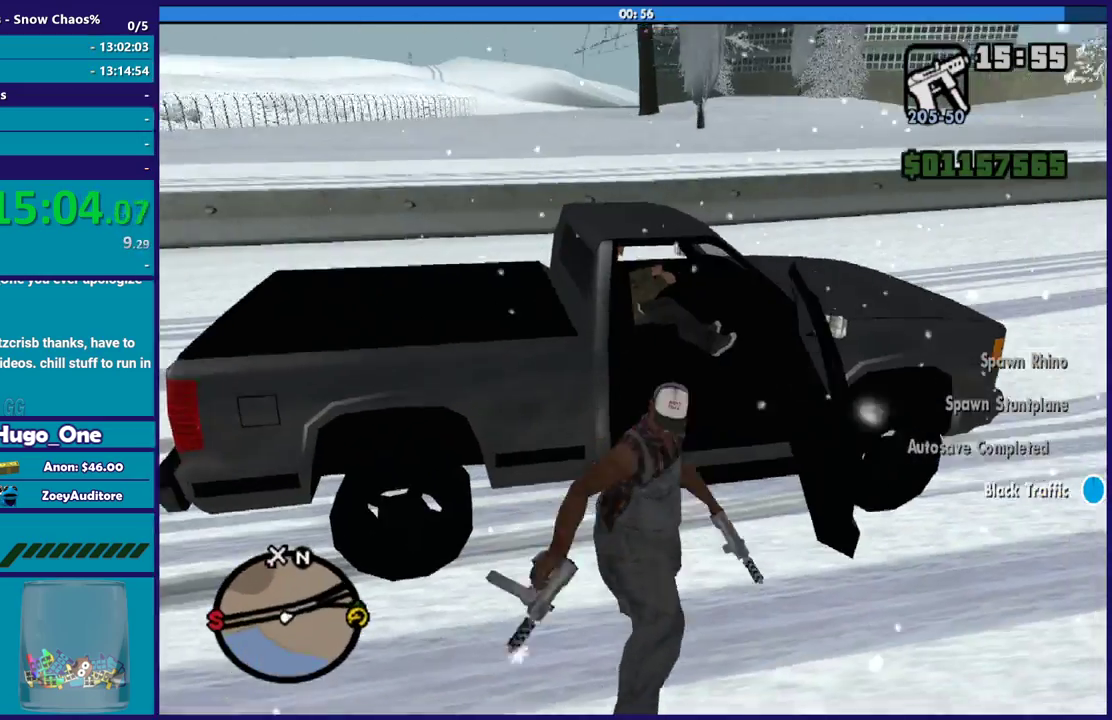
{"buttons": [], "left_stick": "center", "right_stick": "center", "events": [[34, "right_stick", "right"], [300, "right_stick", "center"]]}
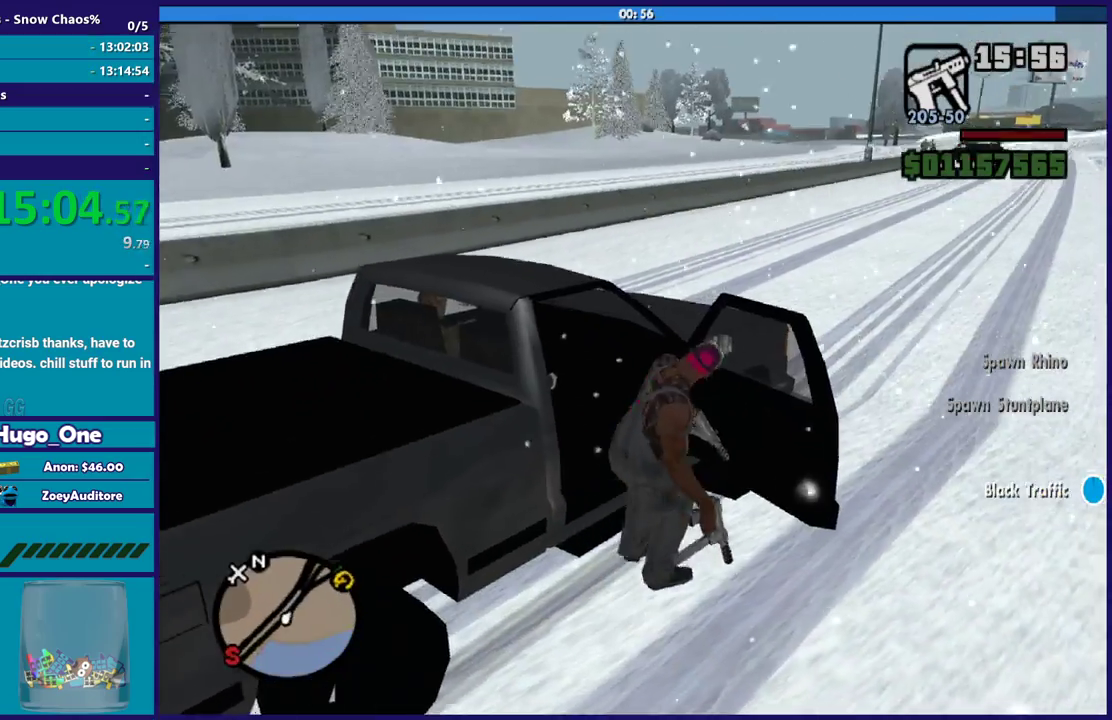
{"buttons": ["A", "R2"], "left_stick": "center", "right_stick": "center", "events": [[133, "A", "down"], [133, "R2", "down"]]}
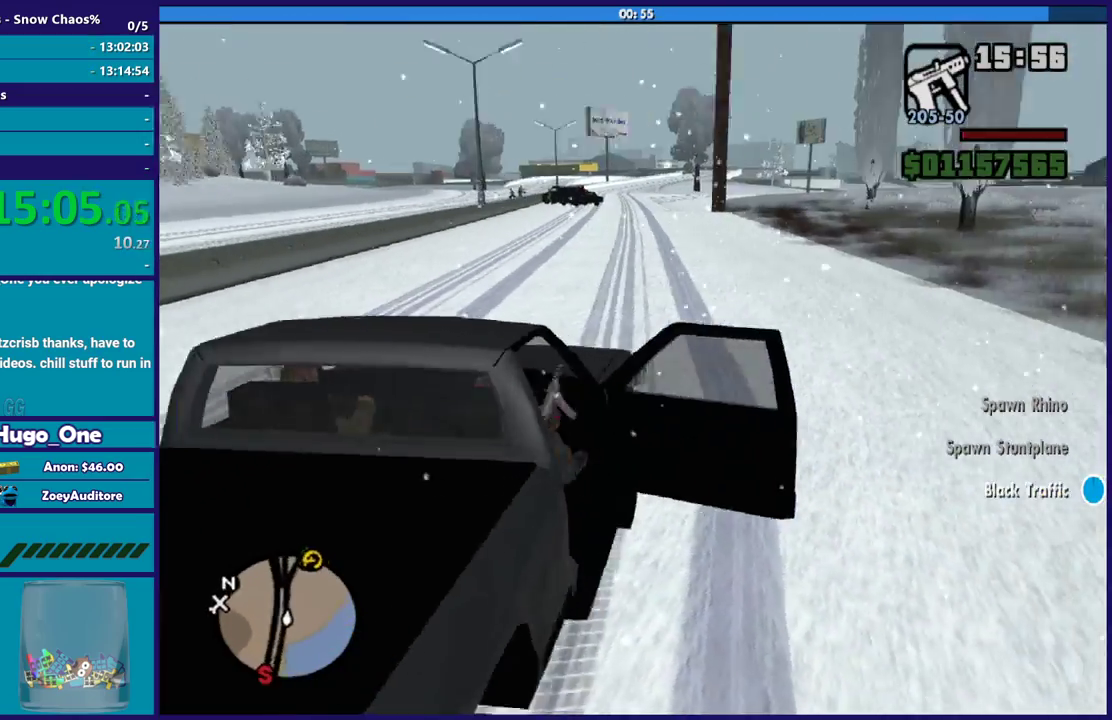
{"buttons": ["R2"], "left_stick": "center", "right_stick": "center", "events": [[434, "A", "up"]]}
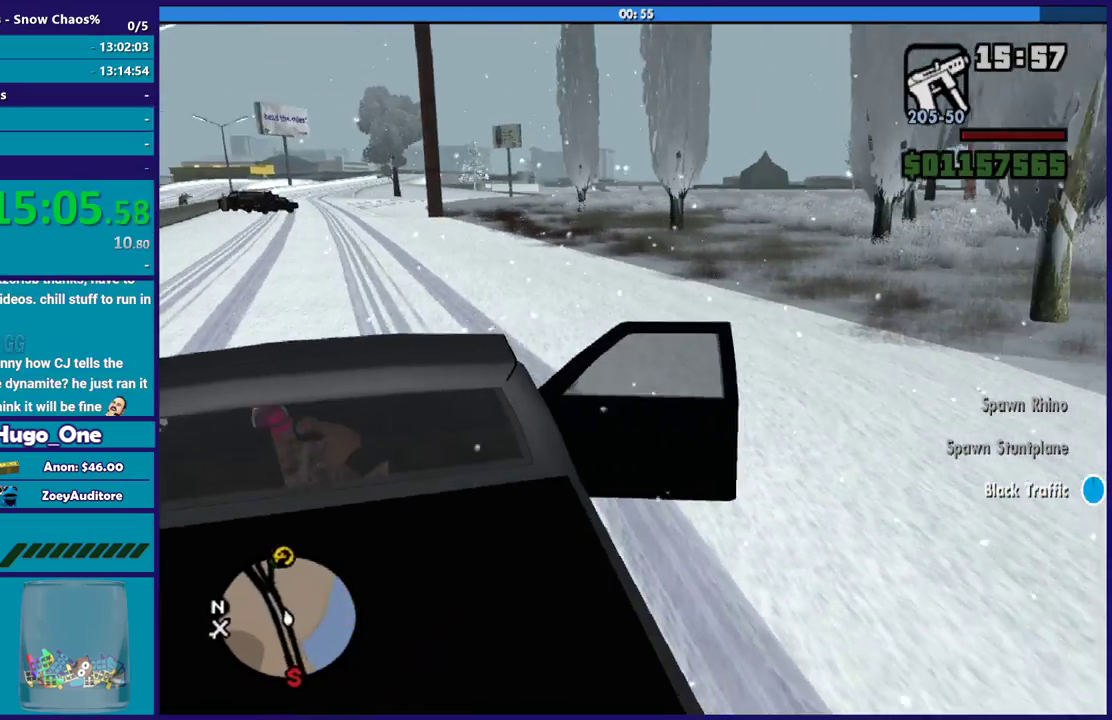
{"buttons": ["R2"], "left_stick": "center", "right_stick": "center", "events": [[367, "right_stick", "up-right"], [500, "right_stick", "center"]]}